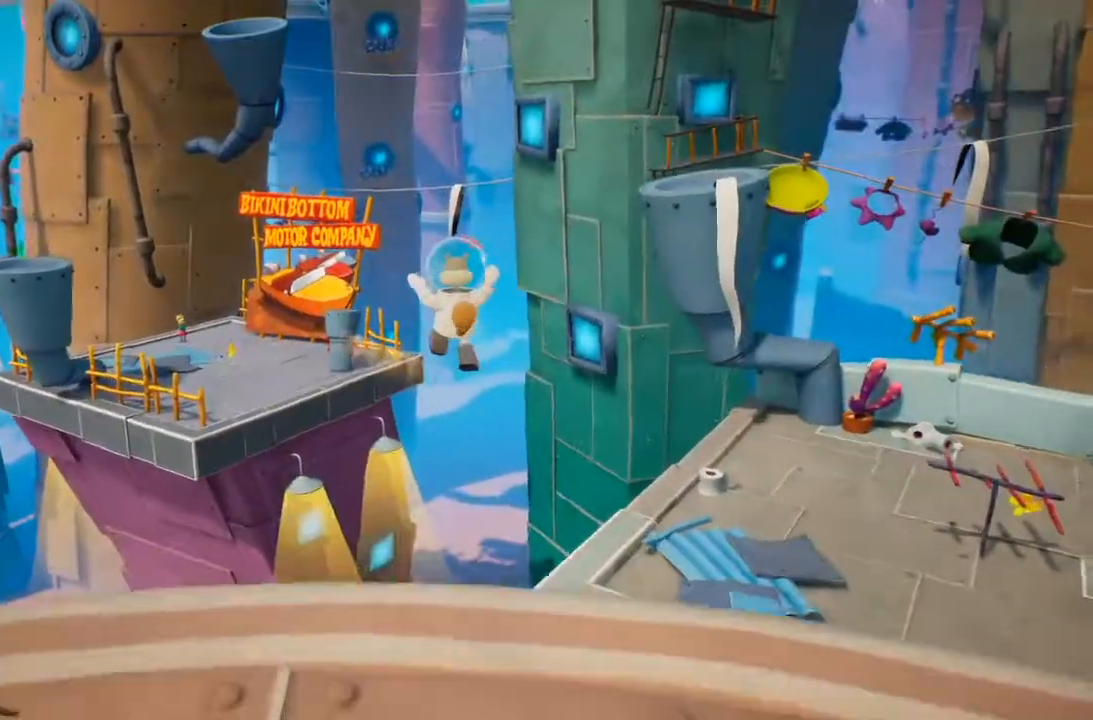
Gameplay with a controller (Xbox layout); each line is a JSON object with the inputs held at the frame after it (dt_ms = milliseconds from this image to that frame). "events" lists button and stick changes between this image and that frame as [ms after this image, input, new state], when the widget could be followed in between. Not read: DPAD_DOWN DPAD_LEFT DPAD_RIGHT DPAD_UP L3 R3 X.
{"dt_ms": 1000, "buttons": [], "left_stick": "up", "right_stick": "center", "events": [[33, "right_stick", "center"]]}
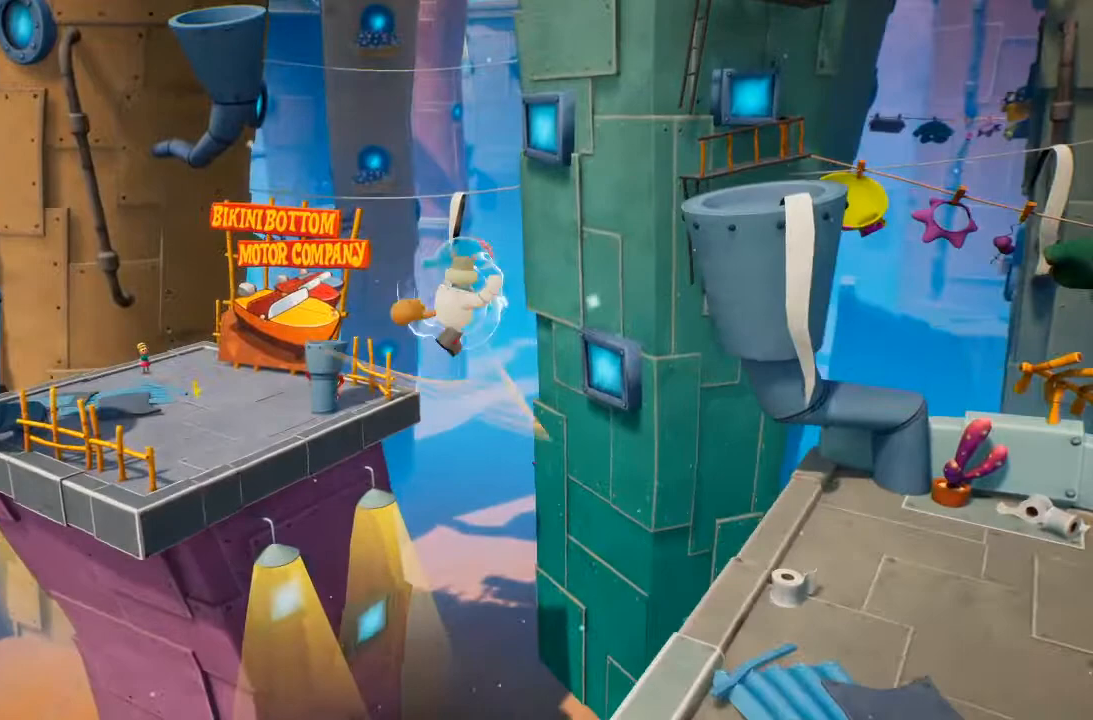
{"dt_ms": 500, "buttons": [], "left_stick": "up", "right_stick": "center", "events": []}
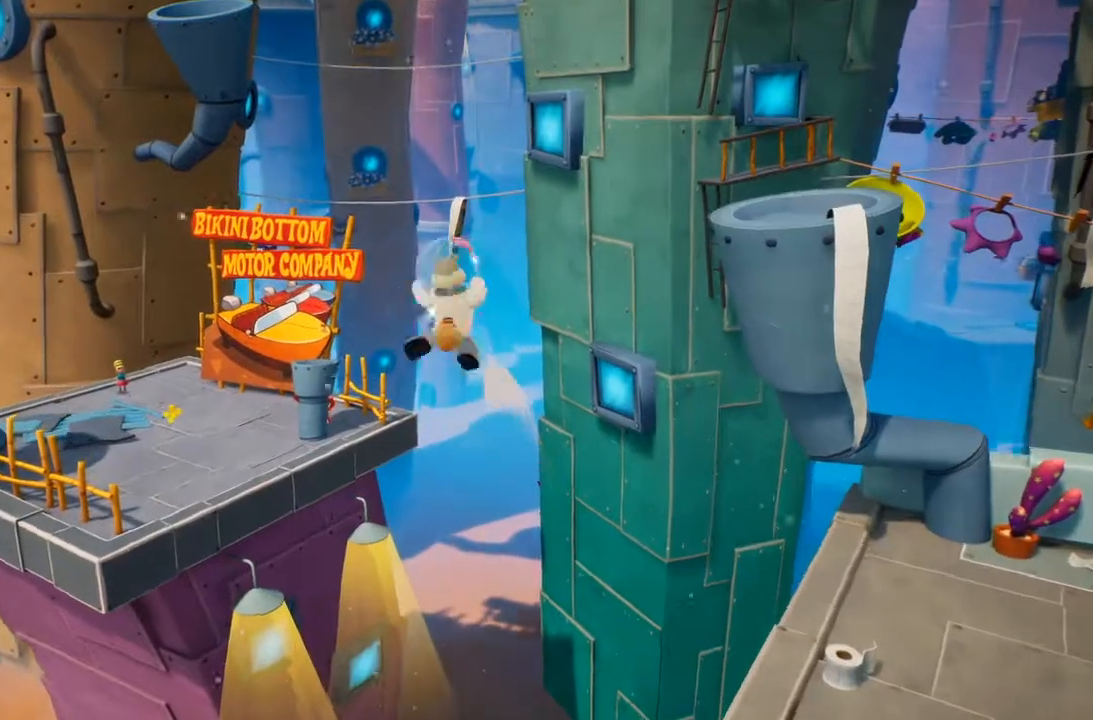
{"dt_ms": 1000, "buttons": [], "left_stick": "up", "right_stick": "center"}
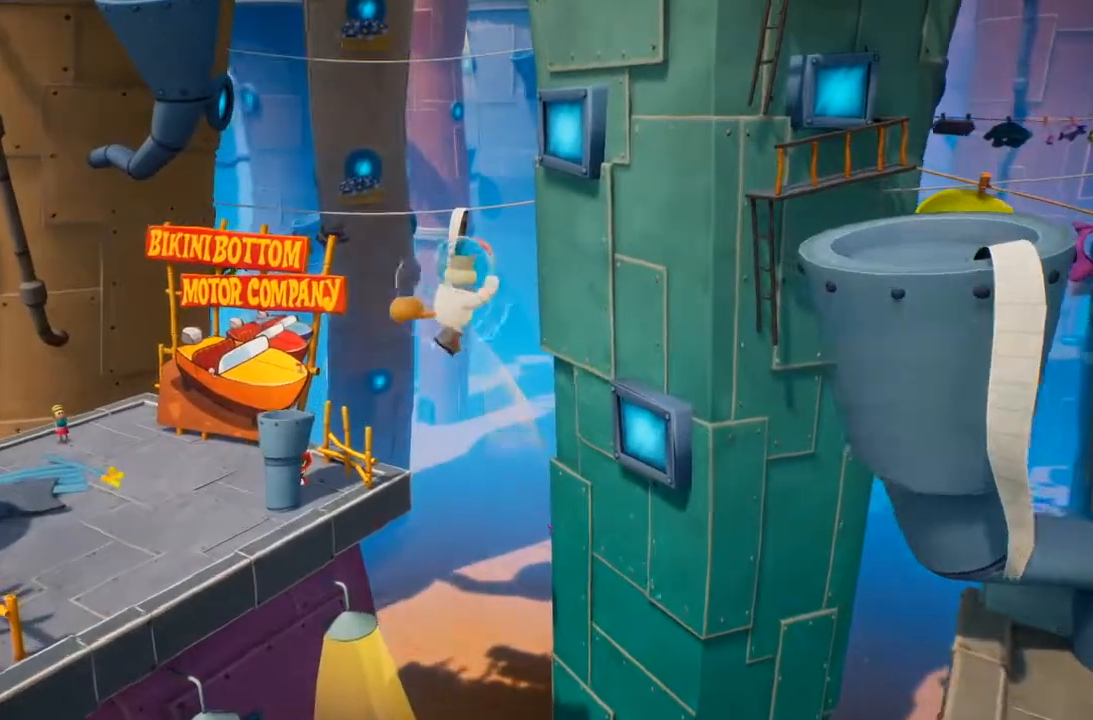
{"dt_ms": 500, "buttons": [], "left_stick": "up", "right_stick": "center", "events": []}
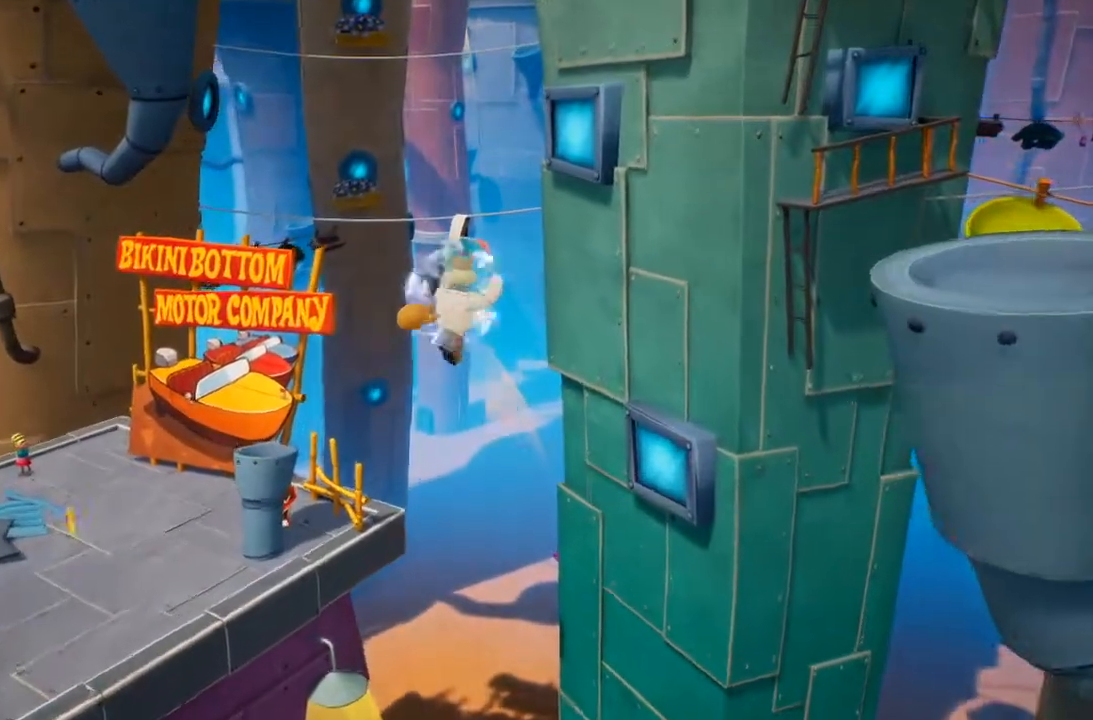
{"dt_ms": 1000, "buttons": [], "left_stick": "up", "right_stick": "center"}
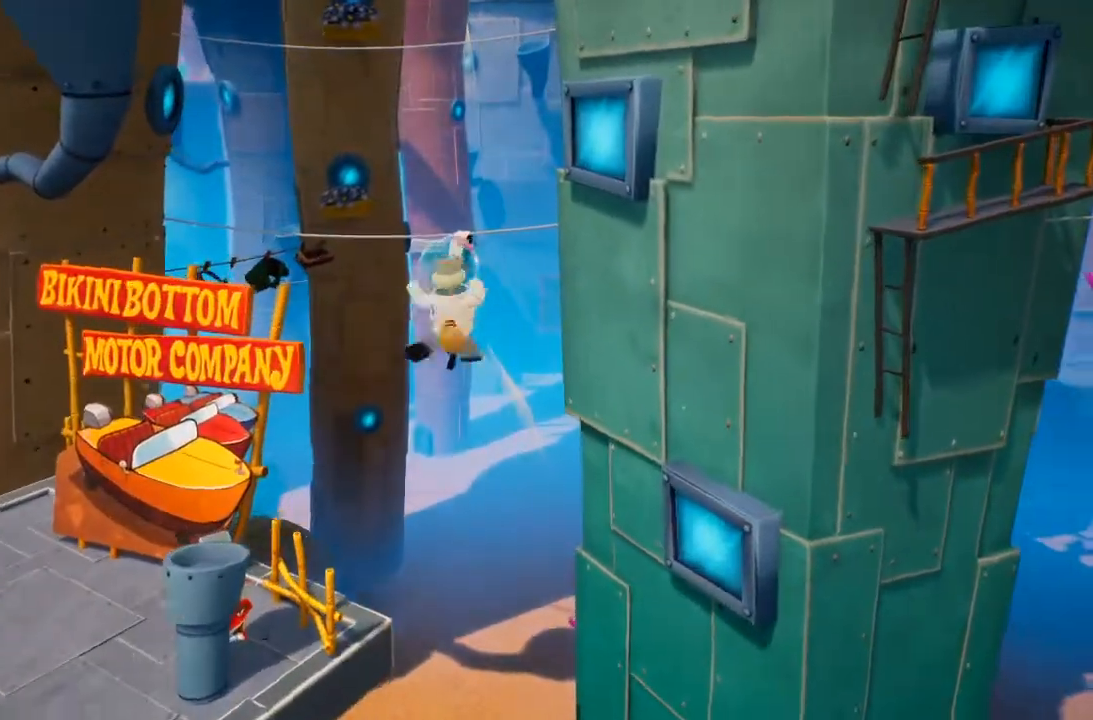
{"dt_ms": 500, "buttons": [], "left_stick": "up", "right_stick": "center", "events": []}
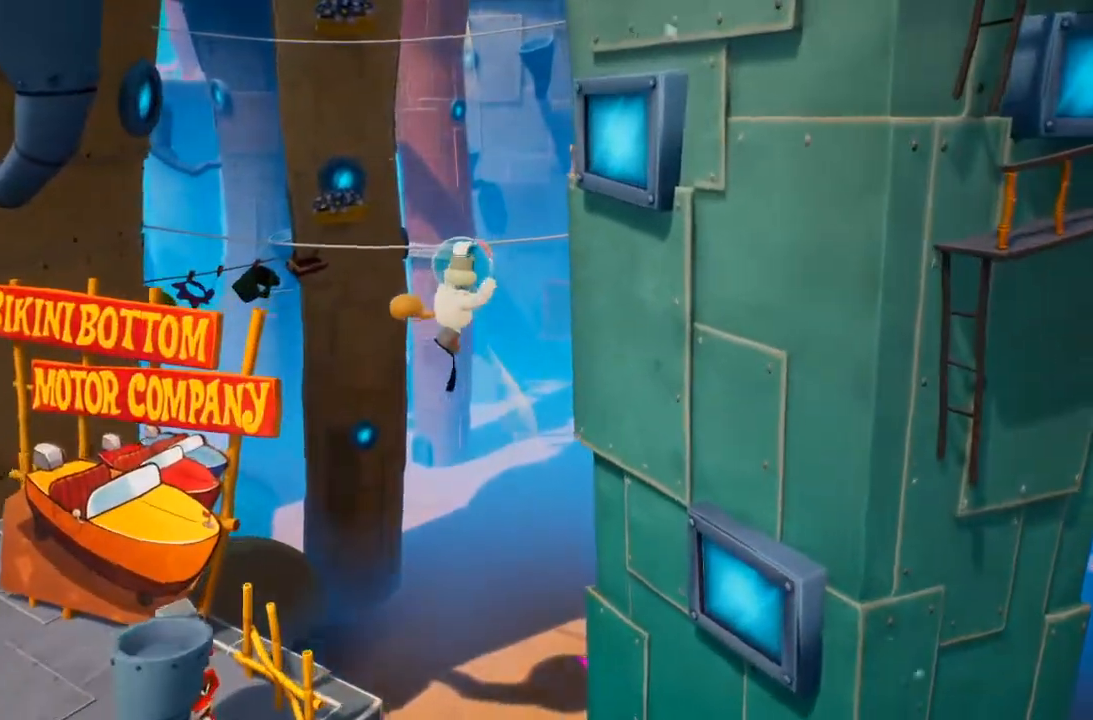
{"dt_ms": 500, "buttons": [], "left_stick": "up", "right_stick": "center", "events": []}
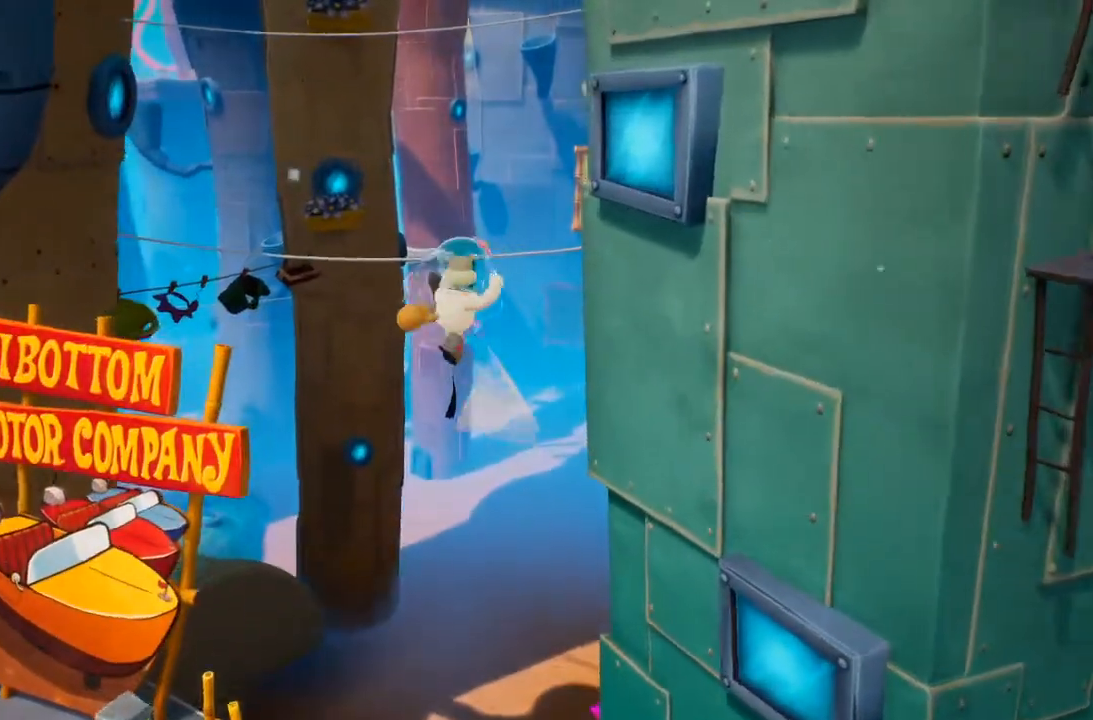
{"dt_ms": 500, "buttons": [], "left_stick": "up", "right_stick": "center", "events": []}
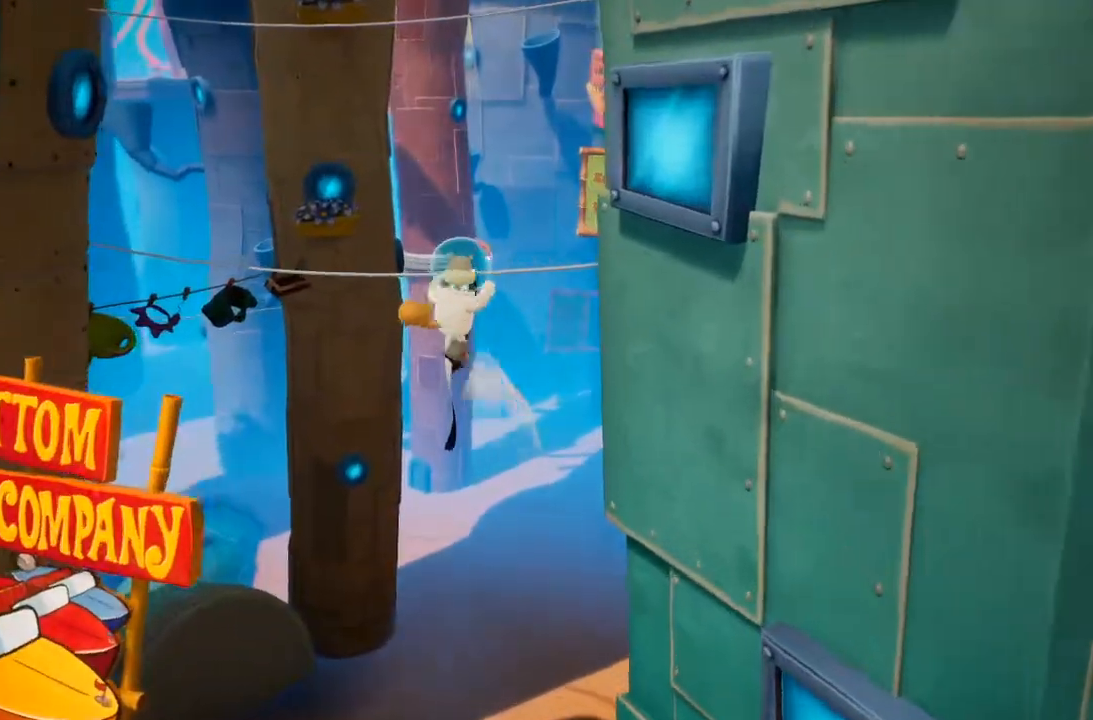
{"dt_ms": 1000, "buttons": [], "left_stick": "up", "right_stick": "center"}
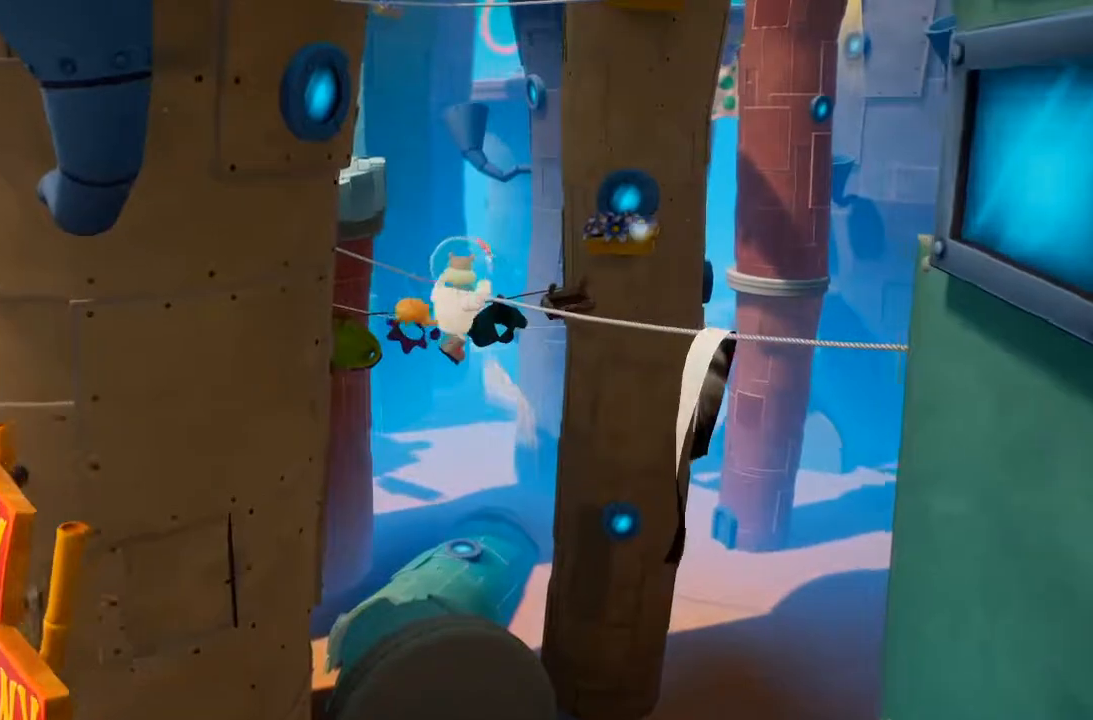
{"dt_ms": 500, "buttons": [], "left_stick": "up", "right_stick": "center", "events": [[33, "right_stick", "up-left"], [133, "right_stick", "center"]]}
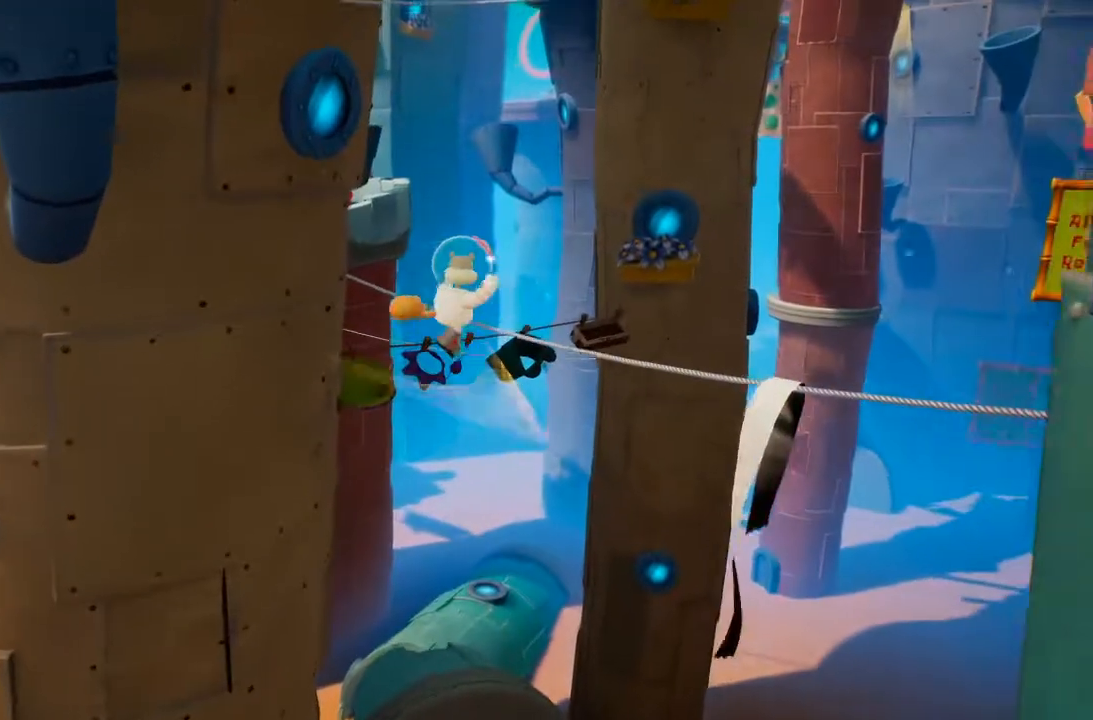
{"dt_ms": 500, "buttons": [], "left_stick": "up", "right_stick": "center", "events": []}
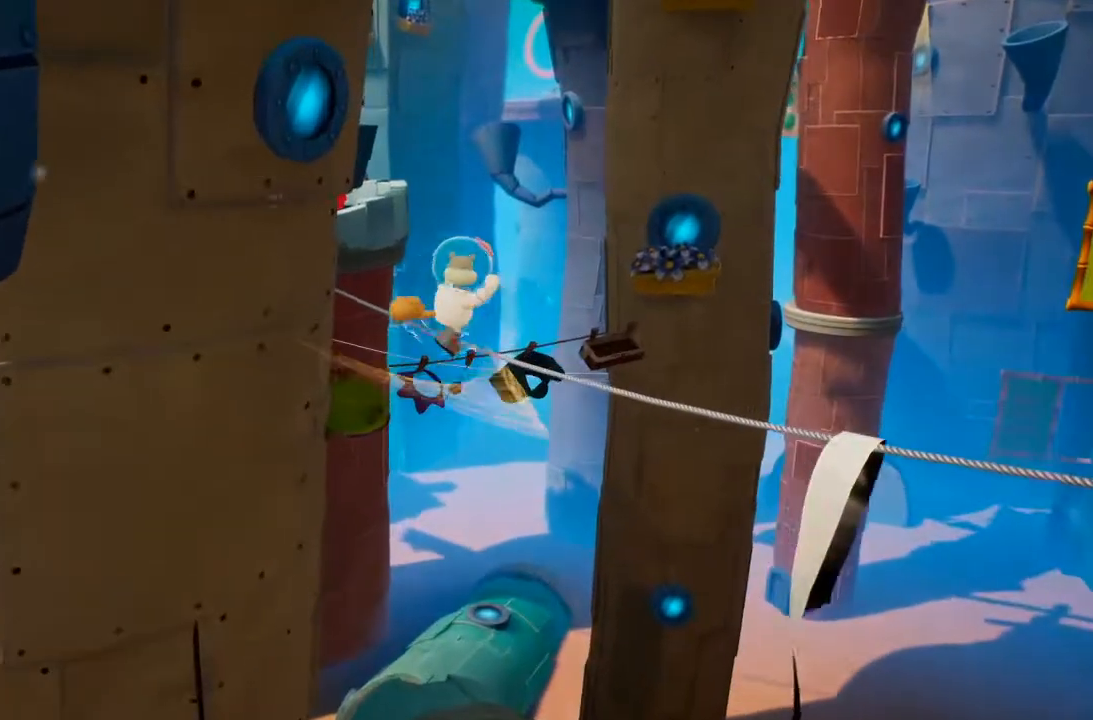
{"dt_ms": 500, "buttons": [], "left_stick": "up", "right_stick": "center", "events": []}
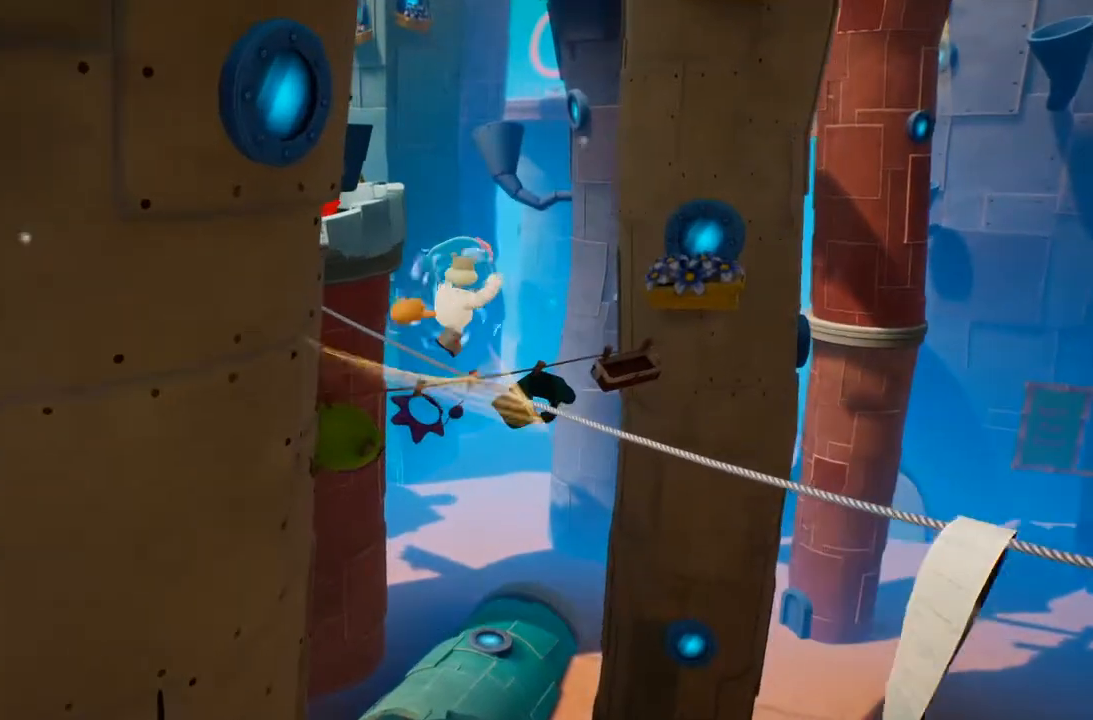
{"dt_ms": 500, "buttons": [], "left_stick": "up", "right_stick": "center", "events": []}
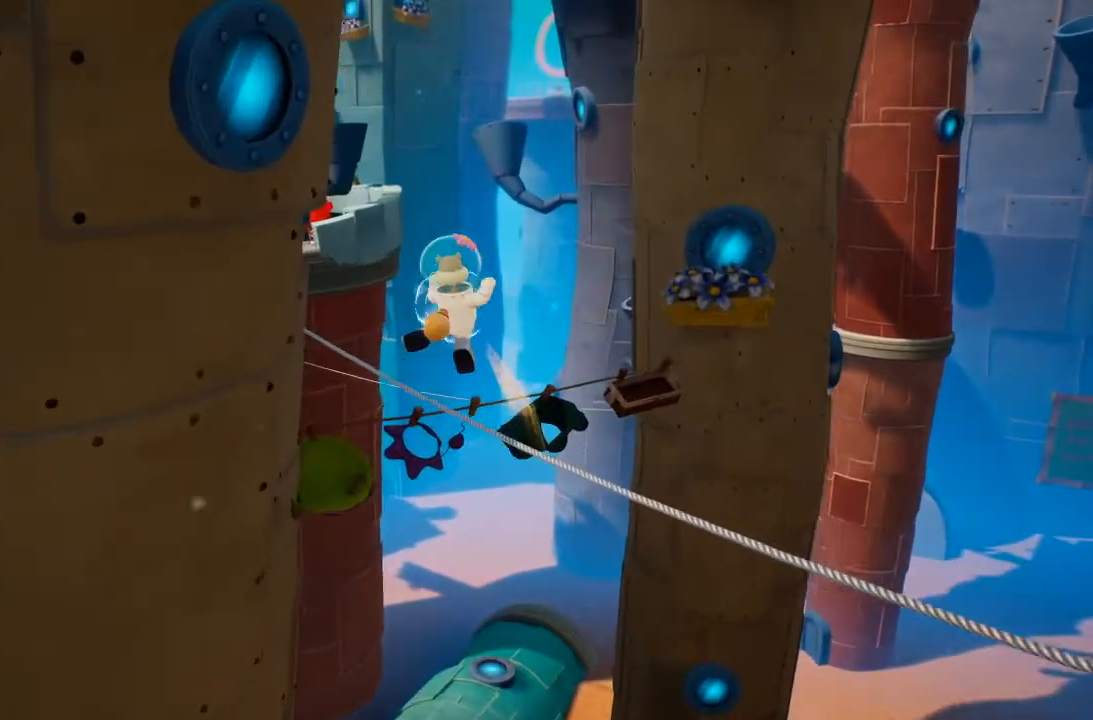
{"dt_ms": 500, "buttons": [], "left_stick": "up", "right_stick": "center", "events": []}
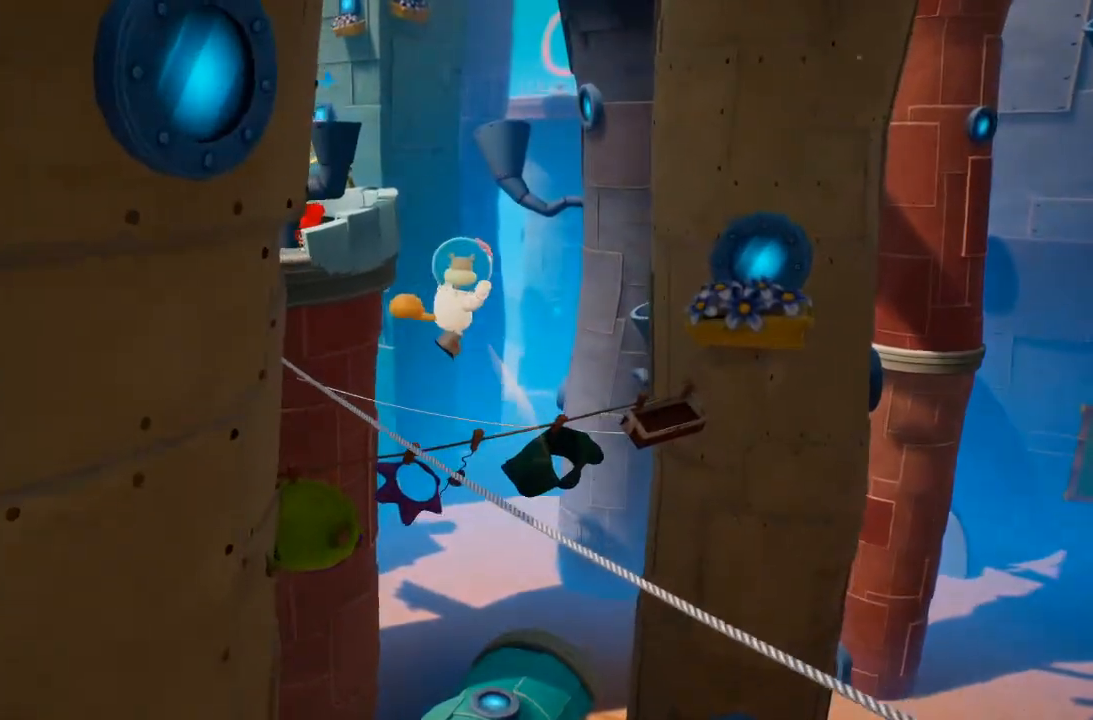
{"dt_ms": 500, "buttons": [], "left_stick": "up", "right_stick": "center", "events": []}
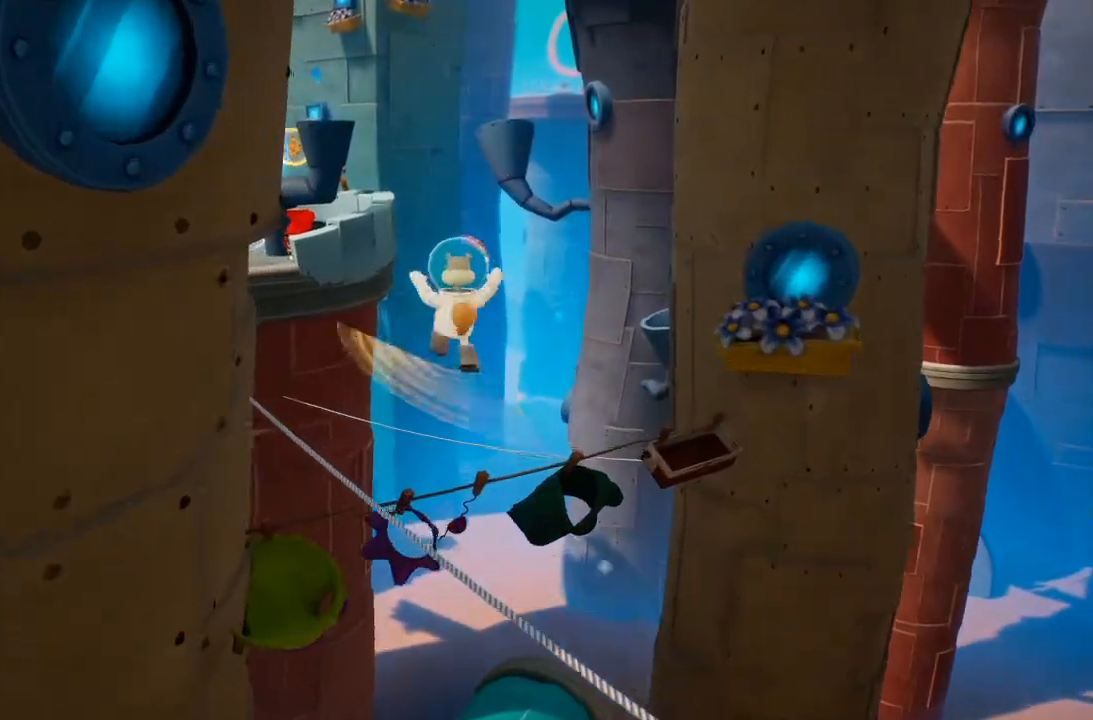
{"dt_ms": 500, "buttons": [], "left_stick": "up", "right_stick": "center", "events": [[67, "right_stick", "left"], [300, "right_stick", "center"]]}
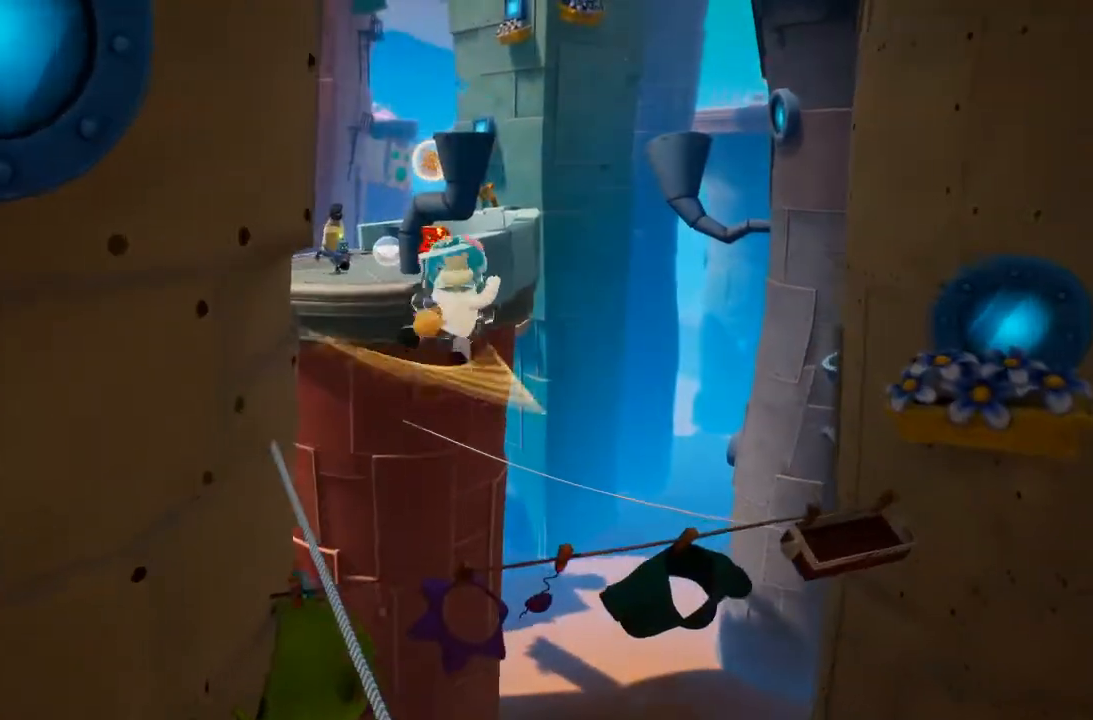
{"dt_ms": 500, "buttons": [], "left_stick": "up", "right_stick": "center", "events": []}